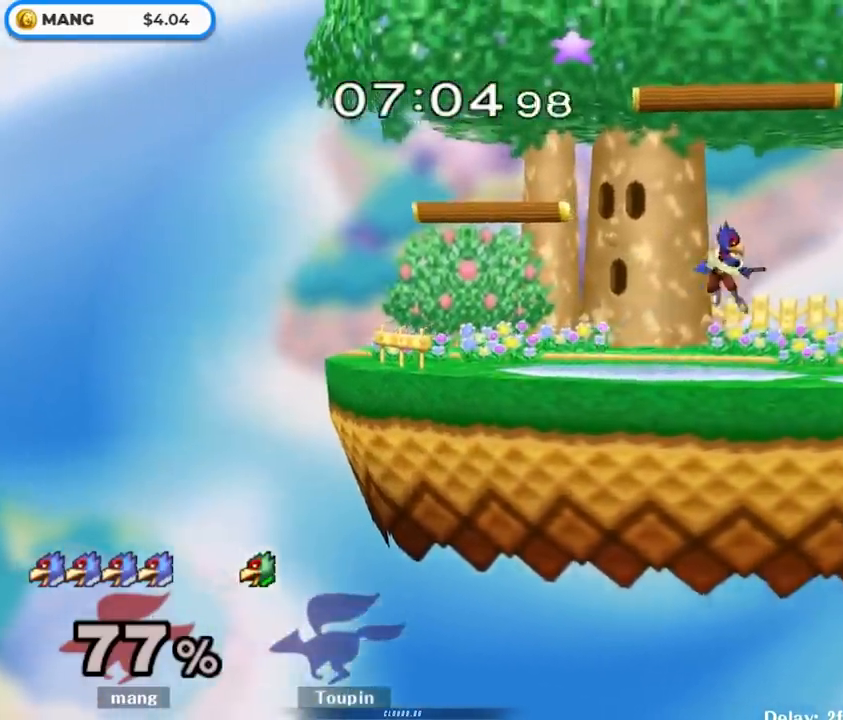
Gameplay with a controller (Nintendo layout); each line is a JSON object with the inputs held at the frame after it. "events" lists button and stick changes between this image and that frame as [ms after this image, input, new state], when the widget could be followed in between. Not read: L3 R3.
{"buttons": ["L1"], "left_stick": "down-left", "right_stick": "center", "events": [[33, "B", "up"], [117, "left_stick", "left"], [250, "left_stick", "right"], [317, "Y", "down"], [367, "Y", "up"], [367, "left_stick", "down-left"], [400, "L1", "down"]]}
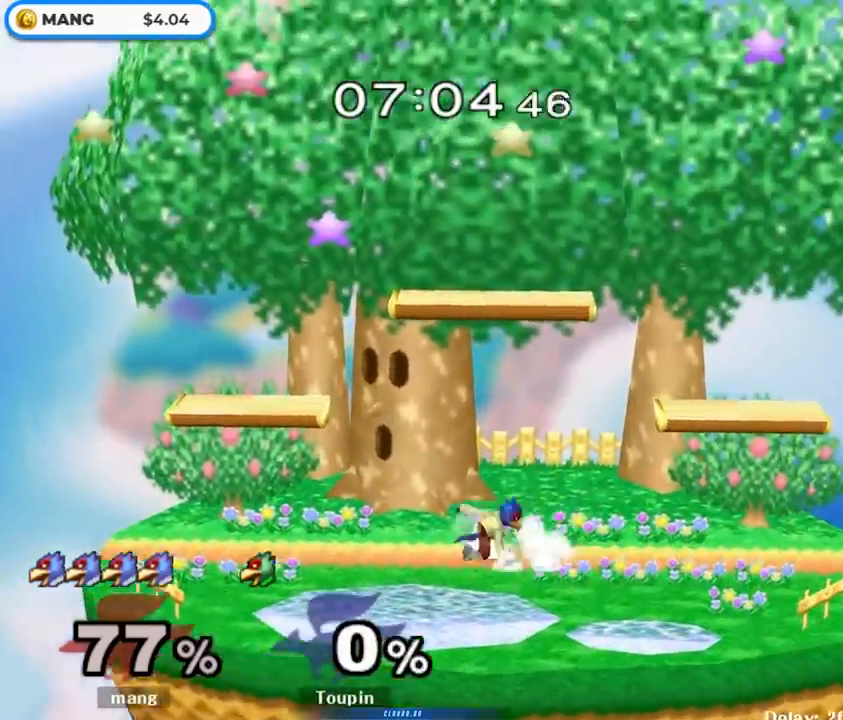
{"buttons": ["B"], "left_stick": "down", "right_stick": "center", "events": [[33, "L1", "up"], [33, "left_stick", "center"], [83, "left_stick", "left"], [183, "Y", "down"], [250, "Y", "up"], [250, "left_stick", "right"], [333, "left_stick", "center"], [350, "B", "down"], [483, "left_stick", "down"]]}
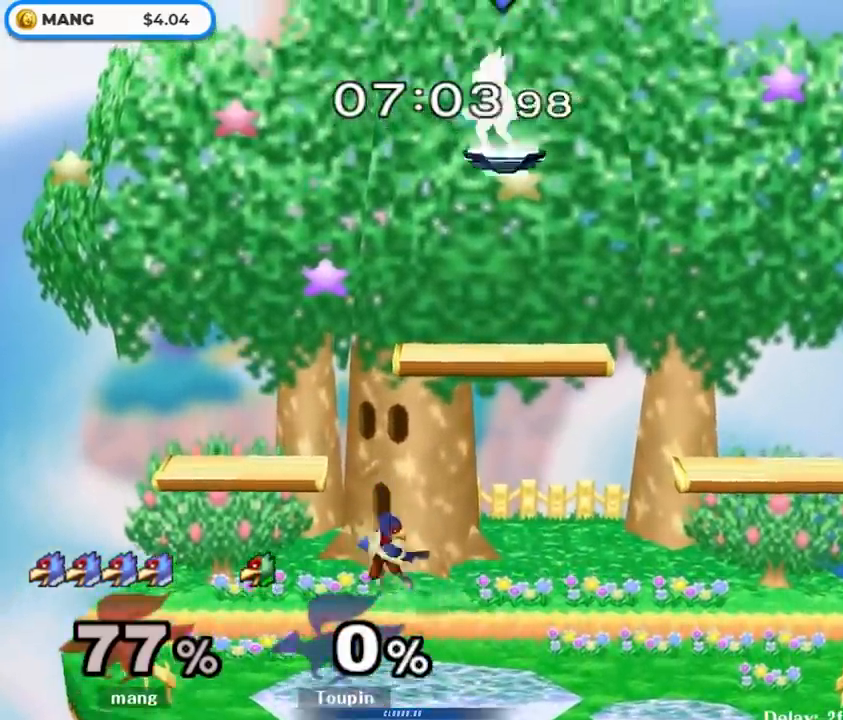
{"buttons": ["L1"], "left_stick": "center", "right_stick": "center", "events": [[50, "B", "up"], [133, "left_stick", "left"], [233, "left_stick", "right"], [283, "Y", "down"], [333, "Y", "up"], [333, "left_stick", "down-left"], [367, "L1", "down"], [500, "left_stick", "center"]]}
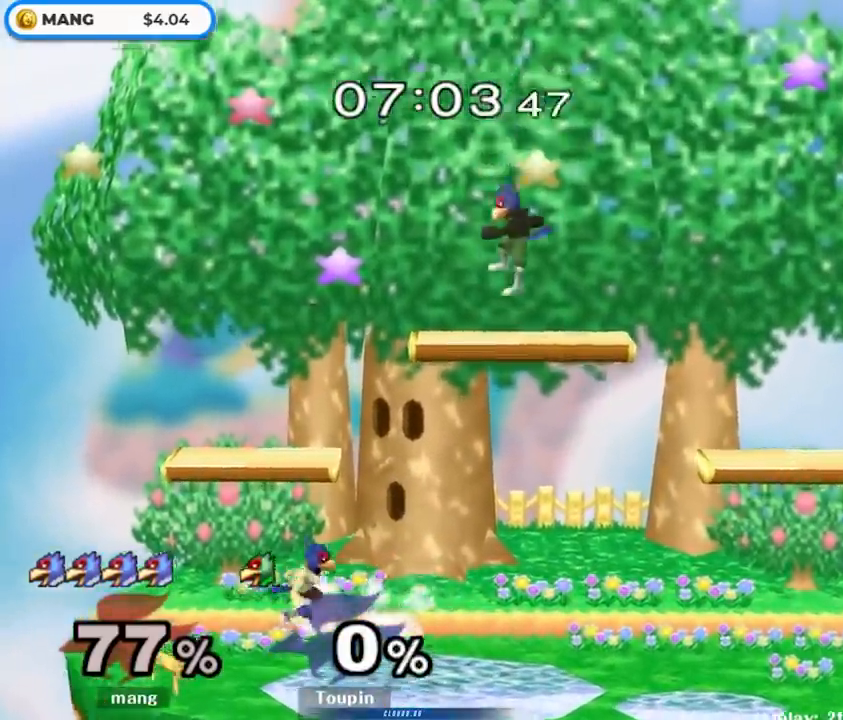
{"buttons": ["L1"], "left_stick": "right", "right_stick": "center", "events": [[17, "L1", "up"], [67, "left_stick", "left"], [183, "left_stick", "right"], [500, "L1", "down"]]}
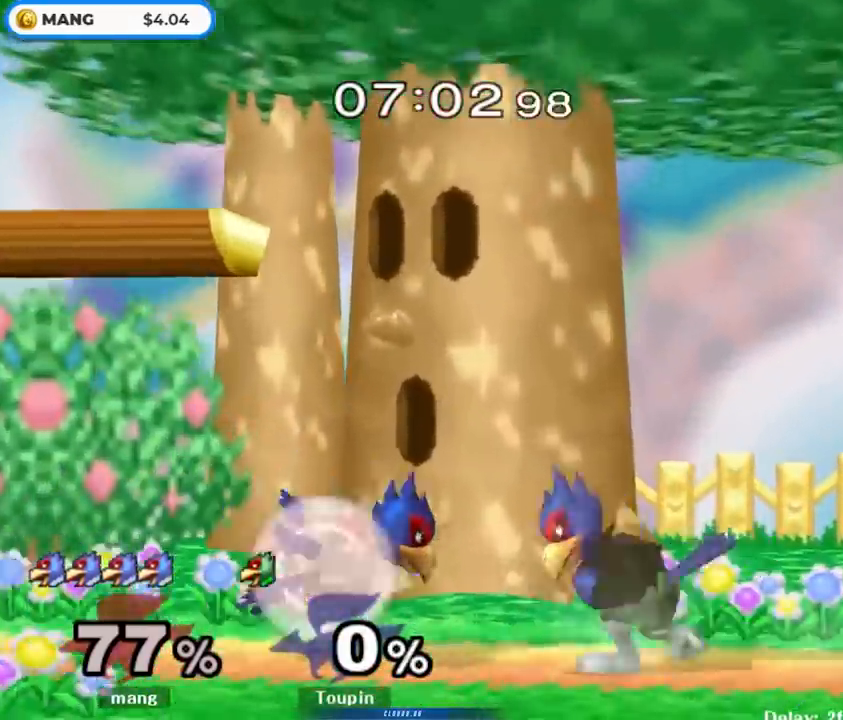
{"buttons": ["Y", "L1"], "left_stick": "center", "right_stick": "center", "events": [[433, "Y", "down"], [433, "left_stick", "center"]]}
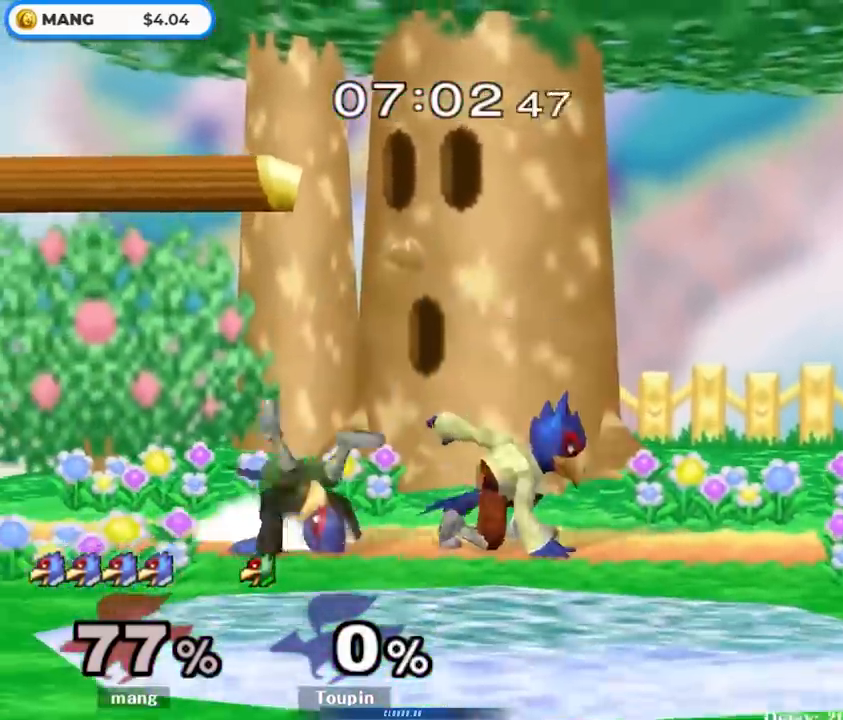
{"buttons": [], "left_stick": "center", "right_stick": "center", "events": [[50, "left_stick", "right"], [83, "Y", "up"], [133, "L1", "up"], [133, "Y", "down"], [250, "left_stick", "down-right"], [283, "L1", "down"], [317, "Y", "up"], [433, "L1", "up"], [433, "left_stick", "center"]]}
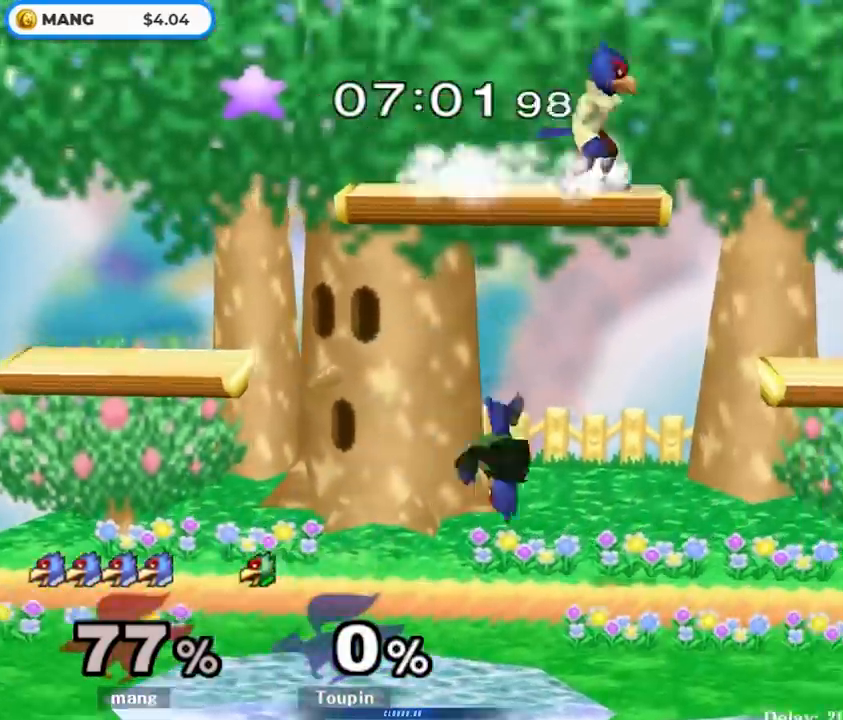
{"buttons": ["B"], "left_stick": "center", "right_stick": "center", "events": [[100, "left_stick", "right"], [267, "left_stick", "left"], [333, "left_stick", "center"], [417, "B", "down"]]}
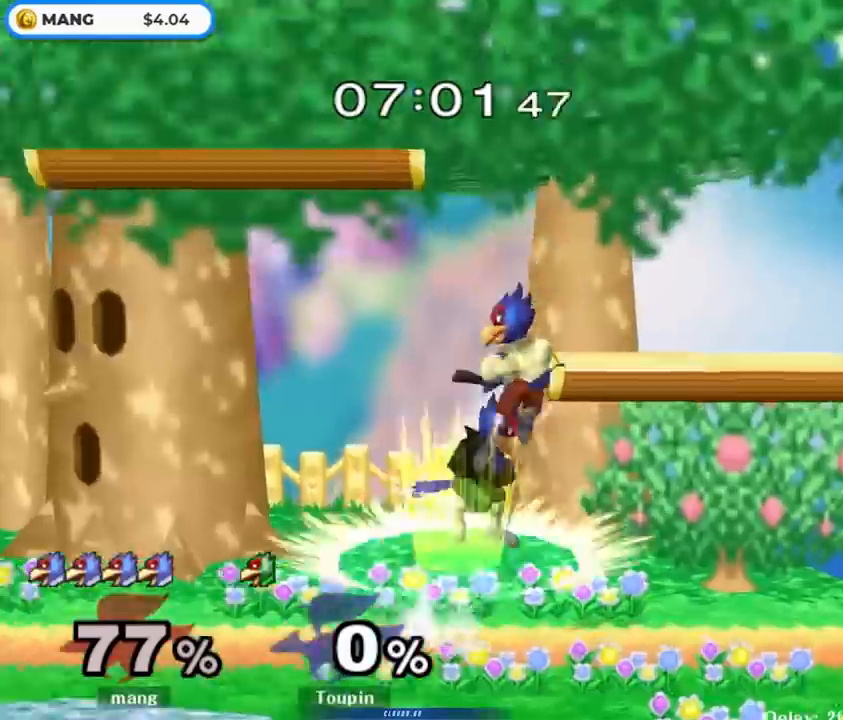
{"buttons": [], "left_stick": "down", "right_stick": "center", "events": [[17, "left_stick", "down"], [117, "B", "up"], [167, "left_stick", "center"], [217, "left_stick", "left"], [317, "left_stick", "center"], [367, "left_stick", "down"], [383, "Y", "down"], [467, "Y", "up"]]}
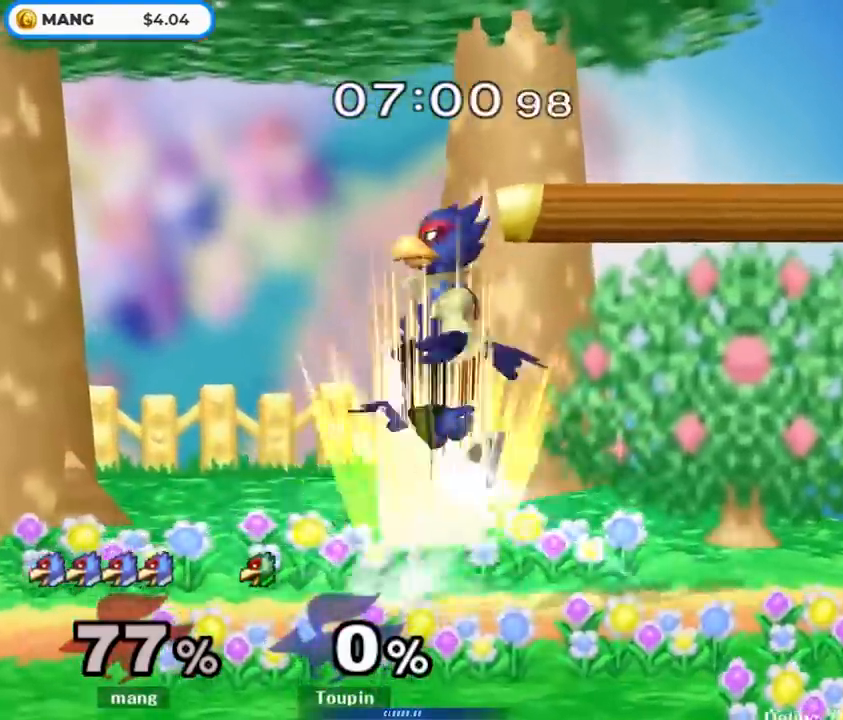
{"buttons": ["Y"], "left_stick": "left", "right_stick": "center", "events": [[33, "B", "down"], [167, "B", "up"], [200, "Y", "down"], [250, "left_stick", "center"], [417, "left_stick", "left"]]}
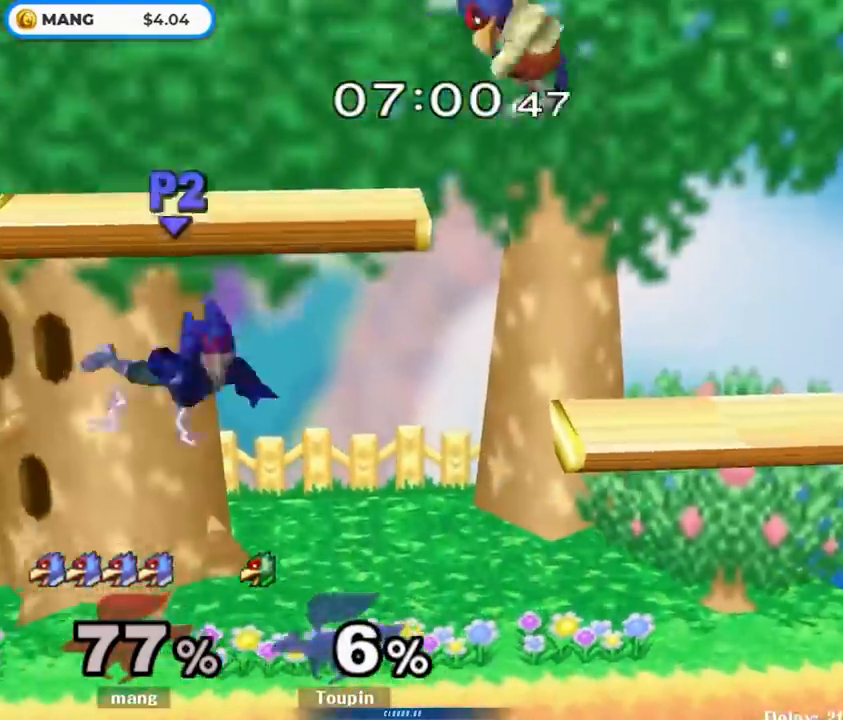
{"buttons": [], "left_stick": "left", "right_stick": "center", "events": [[17, "Y", "up"], [150, "left_stick", "down"], [267, "left_stick", "left"], [400, "left_stick", "center"], [467, "left_stick", "left"]]}
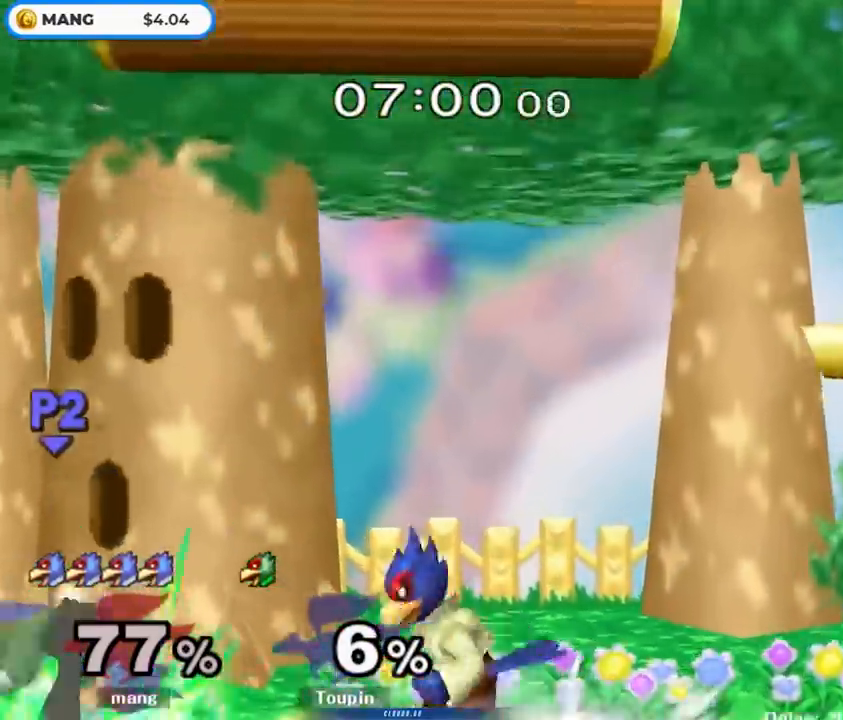
{"buttons": [], "left_stick": "center", "right_stick": "center", "events": [[150, "left_stick", "center"], [217, "left_stick", "right"], [367, "left_stick", "center"]]}
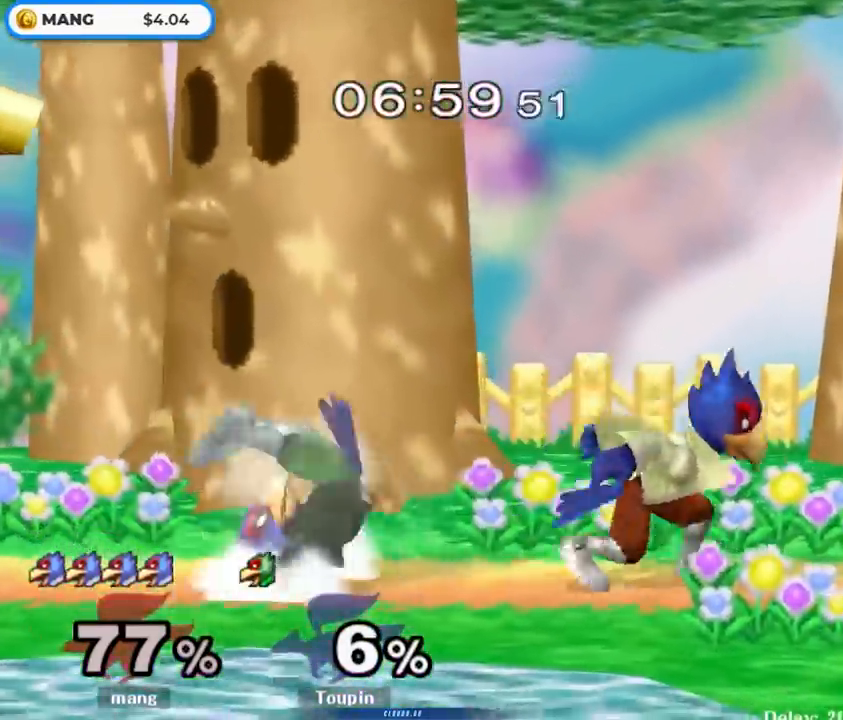
{"buttons": [], "left_stick": "right", "right_stick": "center", "events": [[100, "Y", "down"], [150, "Y", "up"], [250, "left_stick", "down"], [333, "A", "down"], [450, "A", "up"], [450, "left_stick", "right"]]}
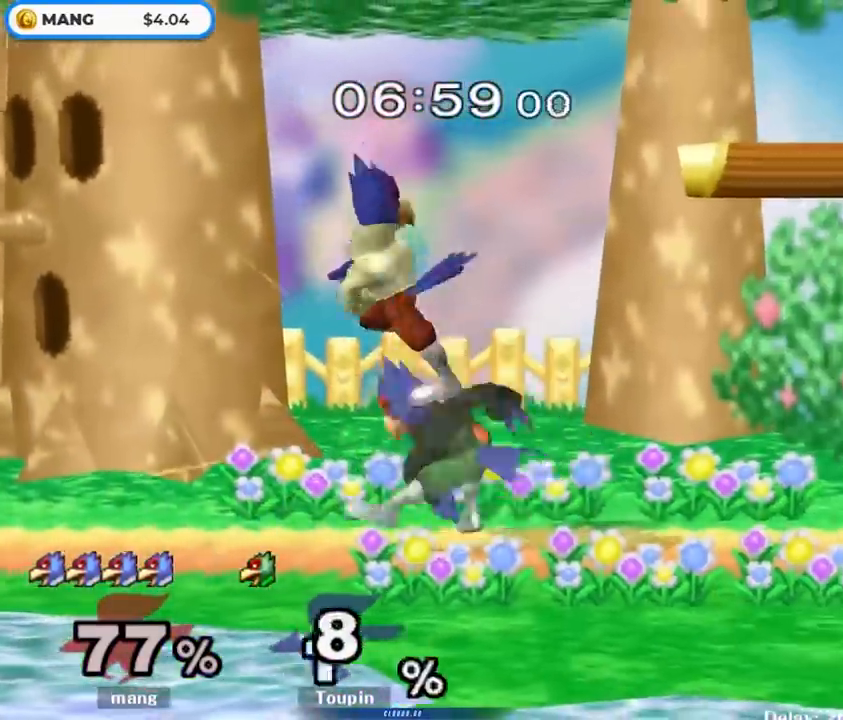
{"buttons": ["Y"], "left_stick": "down-right", "right_stick": "center", "events": [[17, "A", "down"], [83, "L1", "down"], [100, "left_stick", "down"], [167, "A", "up"], [250, "L1", "up"], [317, "B", "down"], [383, "B", "up"], [450, "Y", "down"], [500, "left_stick", "down-right"]]}
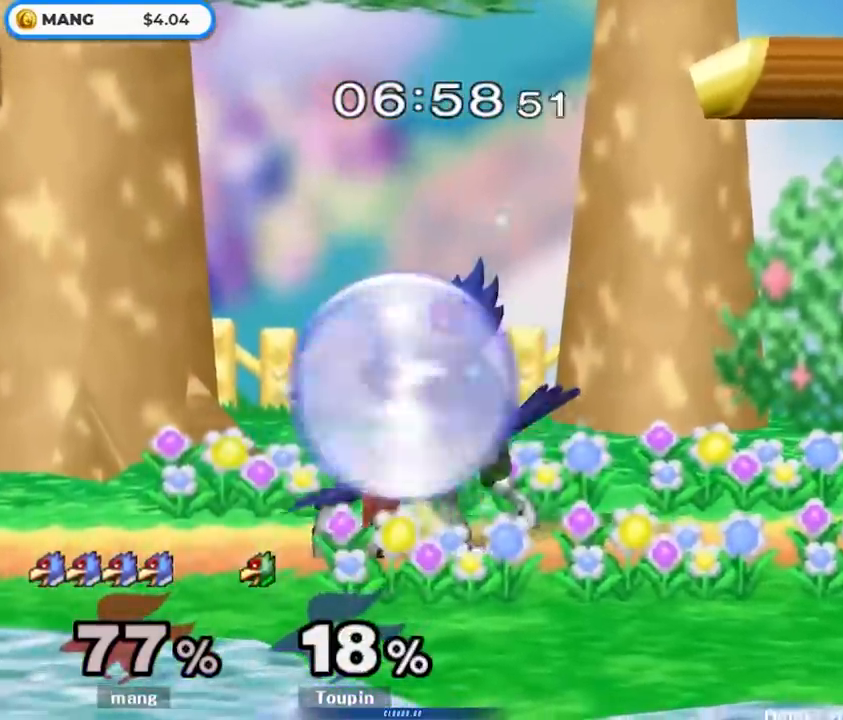
{"buttons": ["L1"], "left_stick": "down-left", "right_stick": "center", "events": [[33, "L1", "down"], [50, "Y", "up"], [117, "left_stick", "down"], [150, "L1", "up"], [233, "B", "down"], [300, "B", "up"], [367, "Y", "down"], [433, "left_stick", "down-left"], [450, "L1", "down"], [467, "Y", "up"]]}
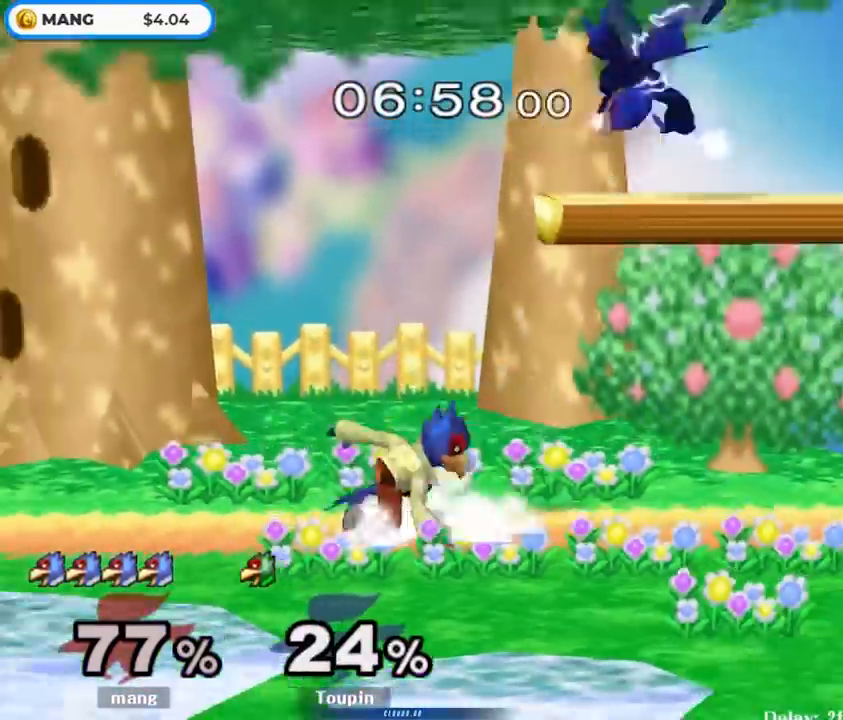
{"buttons": [], "left_stick": "center", "right_stick": "center", "events": [[83, "L1", "up"], [167, "left_stick", "right"], [300, "Y", "down"], [350, "Y", "up"], [483, "left_stick", "center"]]}
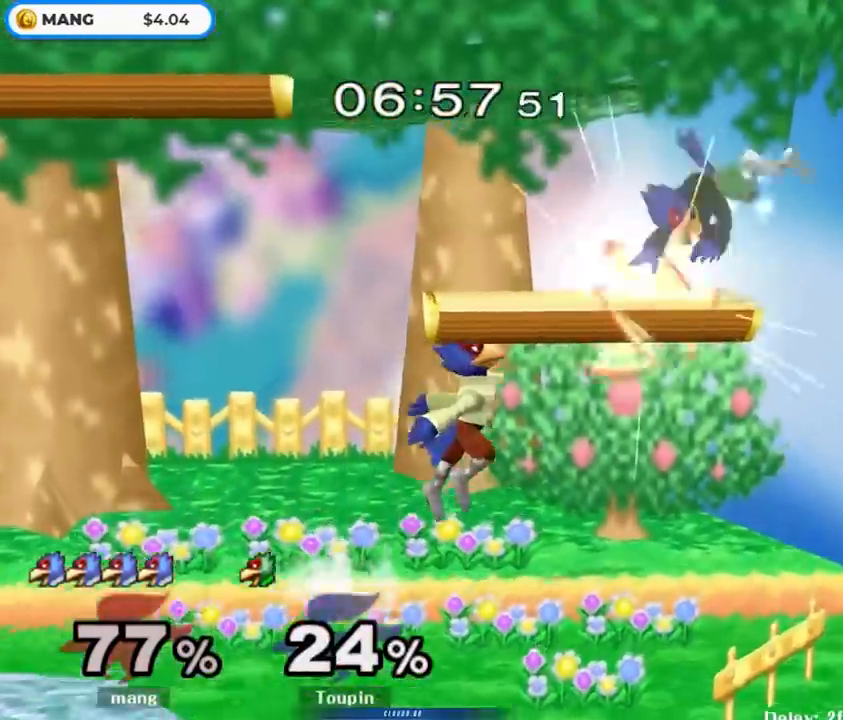
{"buttons": ["A", "Y"], "left_stick": "right", "right_stick": "center", "events": [[83, "left_stick", "down"], [133, "Y", "down"], [200, "left_stick", "center"], [217, "A", "down"], [333, "left_stick", "right"]]}
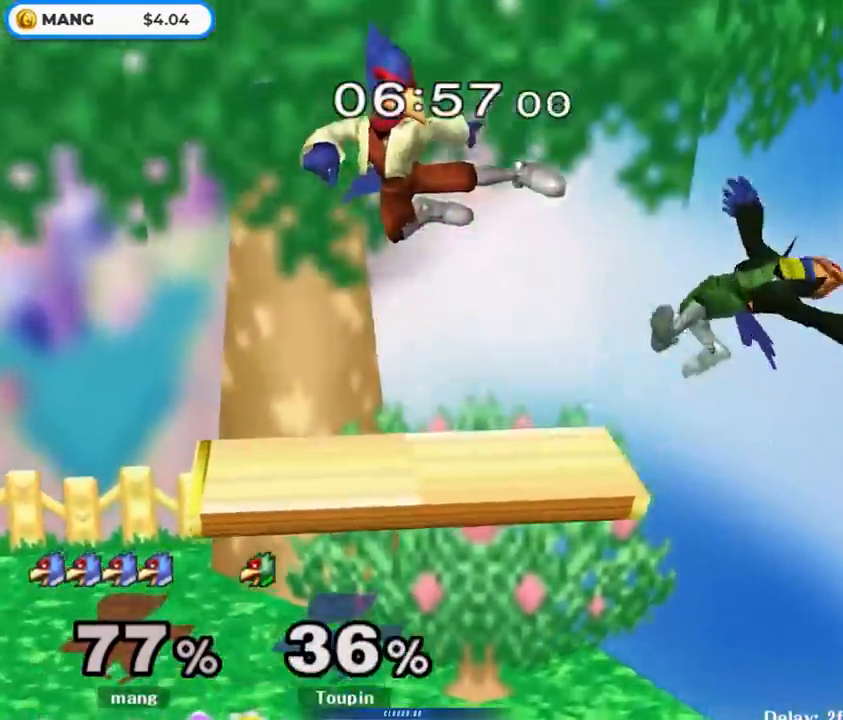
{"buttons": [], "left_stick": "up-left", "right_stick": "down", "events": [[133, "L1", "down"], [133, "left_stick", "down"], [150, "A", "up"], [167, "Y", "up"], [267, "L1", "up"], [267, "left_stick", "center"], [333, "left_stick", "right"], [450, "right_stick", "down"], [483, "left_stick", "up-left"]]}
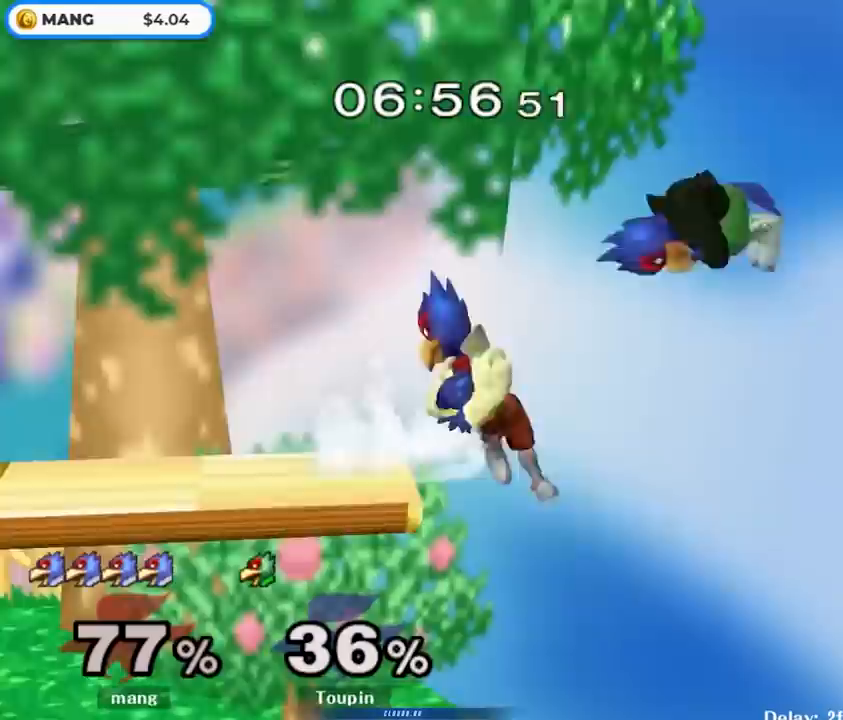
{"buttons": ["Y", "L1"], "left_stick": "up-left", "right_stick": "center", "events": [[50, "left_stick", "left"], [117, "right_stick", "center"], [167, "left_stick", "down-left"], [183, "L1", "down"], [450, "left_stick", "up-left"], [500, "Y", "down"]]}
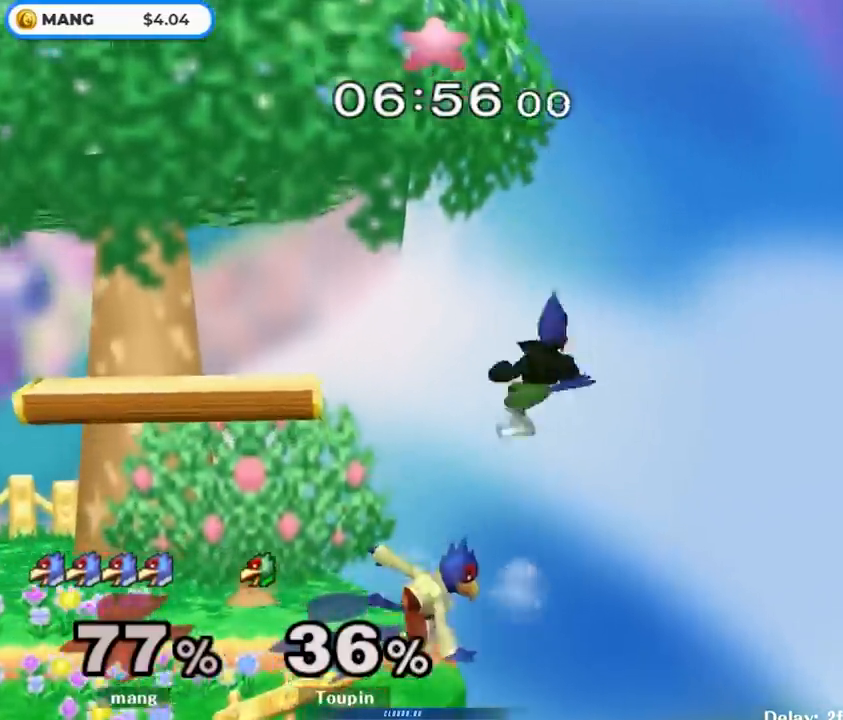
{"buttons": [], "left_stick": "left", "right_stick": "center", "events": [[50, "left_stick", "center"], [67, "Y", "up"], [150, "L1", "up"], [150, "right_stick", "down"], [200, "left_stick", "up-left"], [233, "right_stick", "center"], [283, "left_stick", "left"]]}
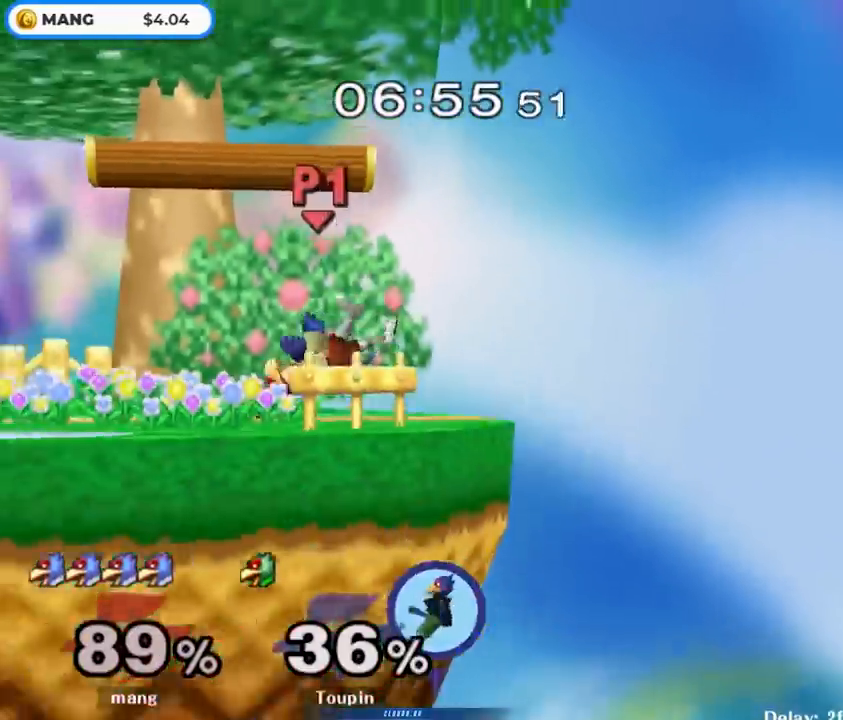
{"buttons": [], "left_stick": "center", "right_stick": "center", "events": [[17, "left_stick", "center"]]}
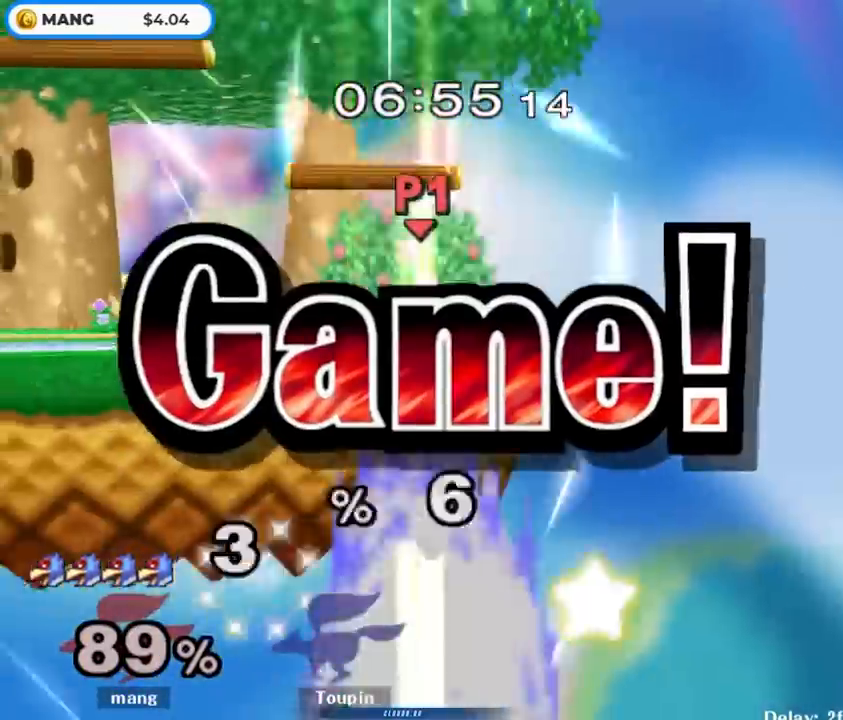
{"buttons": [], "left_stick": "center", "right_stick": "center", "events": [[33, "L1", "down"], [200, "L1", "up"]]}
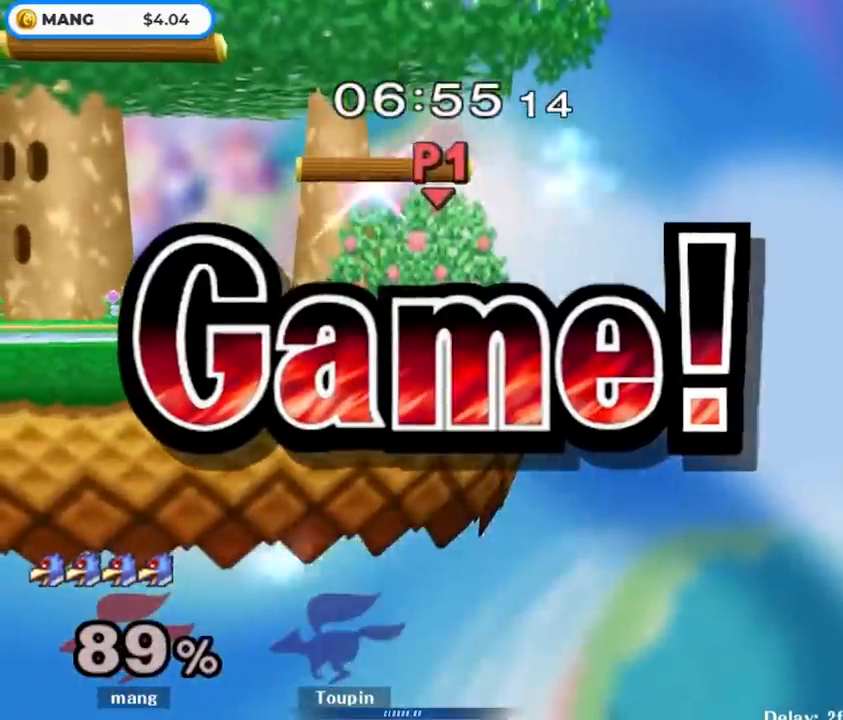
{"buttons": [], "left_stick": "center", "right_stick": "center", "events": [[333, "B", "down"], [333, "Y", "down"], [333, "left_stick", "up-left"], [383, "B", "up"], [450, "left_stick", "center"], [483, "Y", "up"]]}
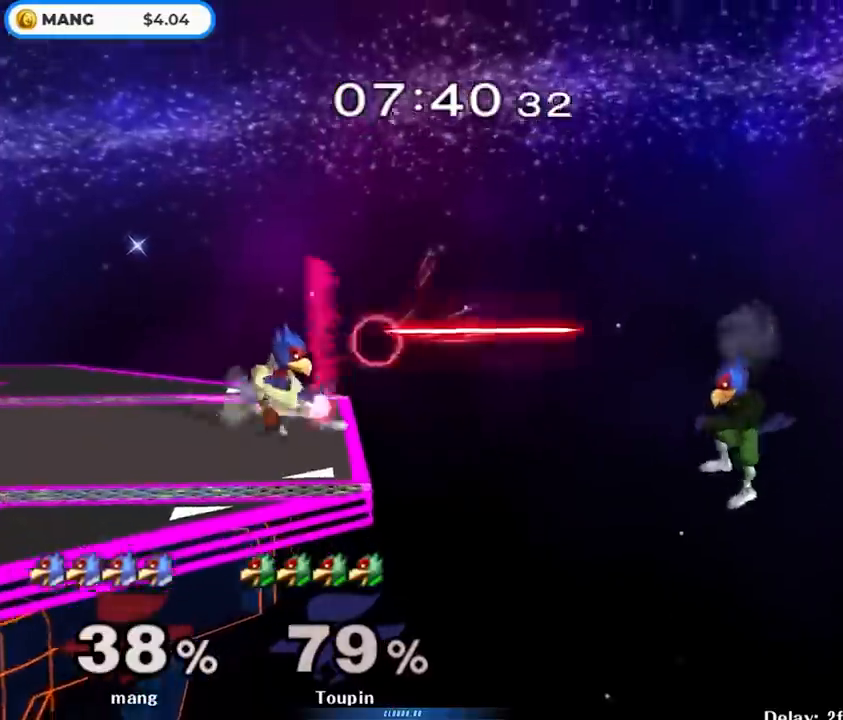
{"buttons": [], "left_stick": "center", "right_stick": "center", "events": [[67, "left_stick", "left"], [200, "left_stick", "center"], [233, "Y", "down"], [283, "Y", "up"], [283, "left_stick", "down-right"], [317, "L1", "down"], [500, "L1", "up"], [500, "left_stick", "center"]]}
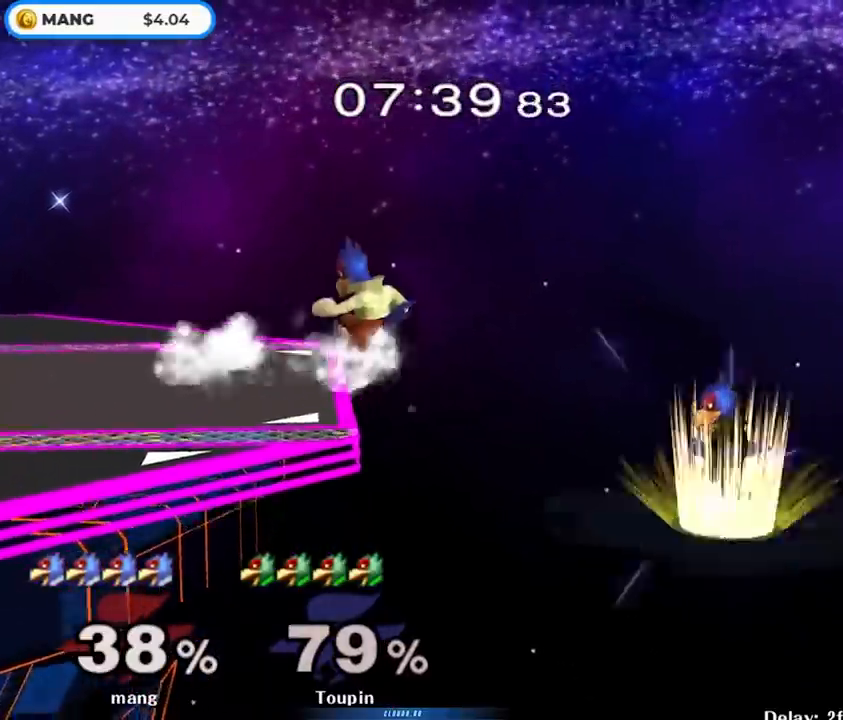
{"buttons": [], "left_stick": "down", "right_stick": "center", "events": [[500, "left_stick", "down"]]}
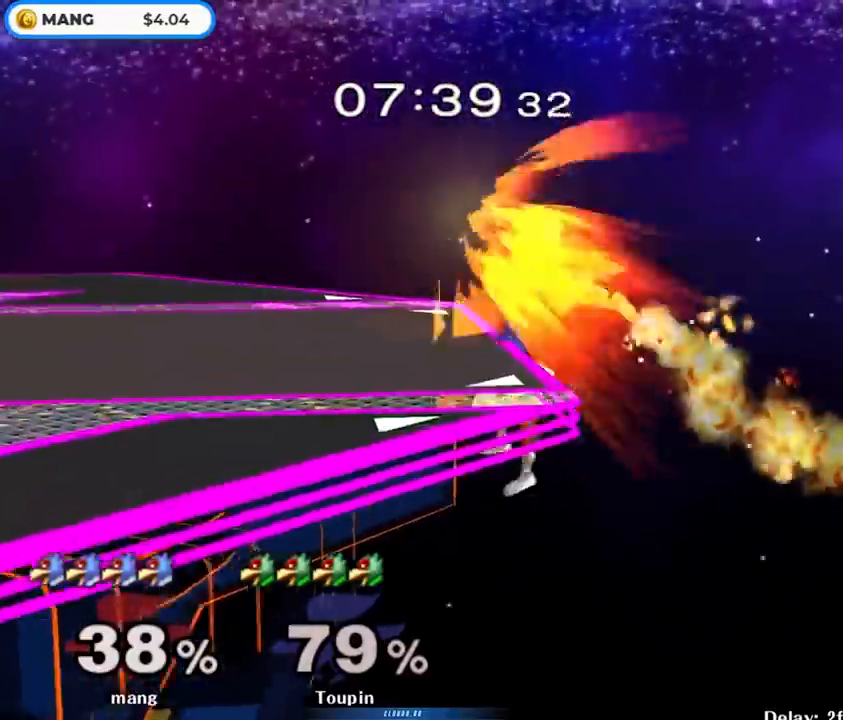
{"buttons": ["Y"], "left_stick": "left", "right_stick": "center", "events": [[50, "Y", "down"], [83, "right_stick", "right"], [117, "left_stick", "left"], [483, "right_stick", "center"]]}
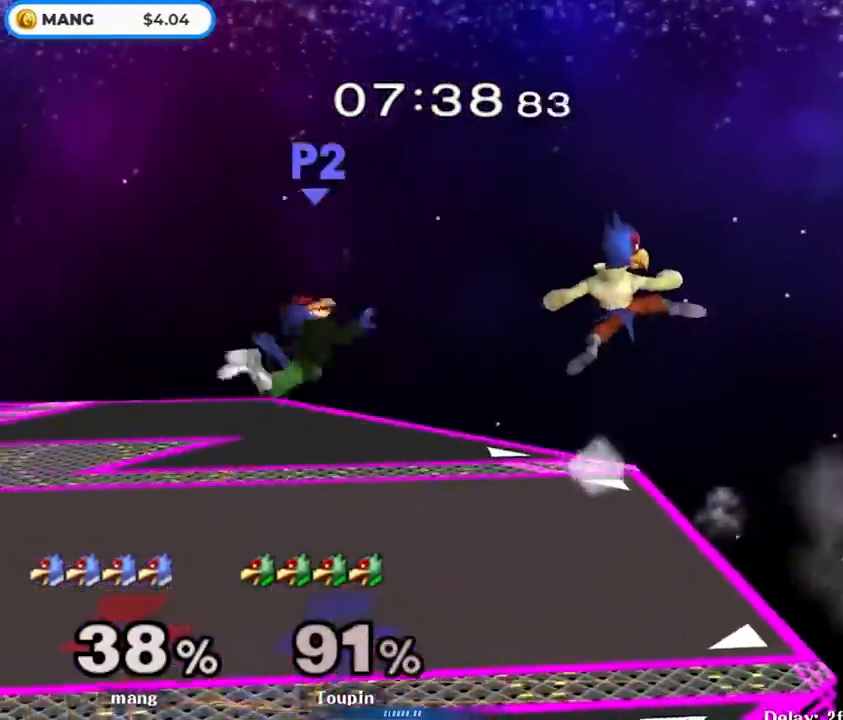
{"buttons": ["B"], "left_stick": "center", "right_stick": "center", "events": [[50, "Y", "up"], [117, "left_stick", "down"], [183, "left_stick", "center"], [233, "left_stick", "left"], [267, "Y", "down"], [333, "Y", "up"], [417, "left_stick", "center"], [433, "B", "down"]]}
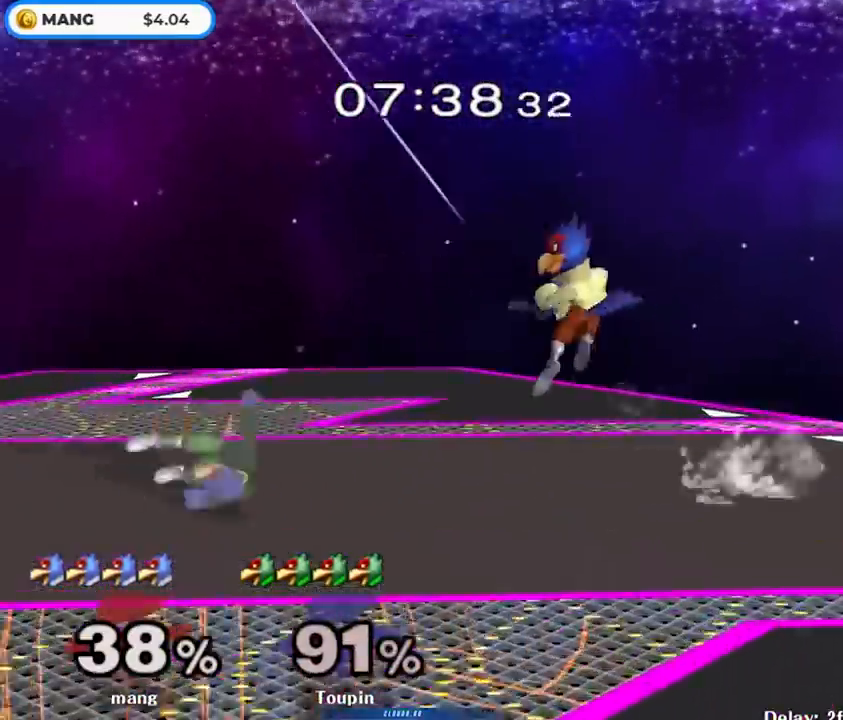
{"buttons": [], "left_stick": "left", "right_stick": "center", "events": [[33, "left_stick", "left"], [83, "B", "up"], [83, "left_stick", "down"], [217, "left_stick", "left"], [267, "left_stick", "right"], [383, "left_stick", "down-left"], [417, "Y", "down"], [450, "left_stick", "center"], [467, "Y", "up"], [500, "left_stick", "left"]]}
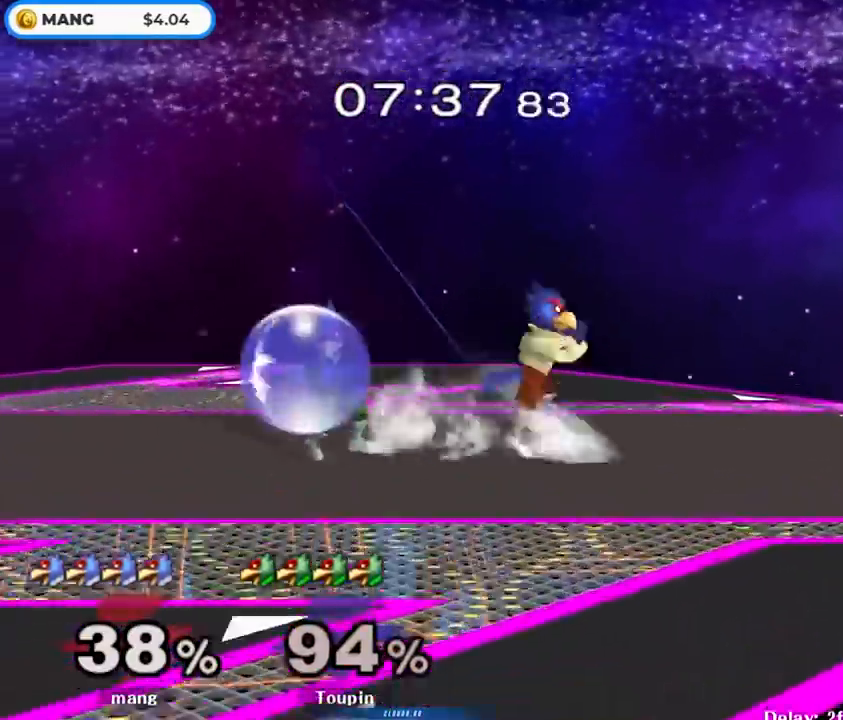
{"buttons": ["Y"], "left_stick": "left", "right_stick": "center", "events": [[350, "Y", "down"]]}
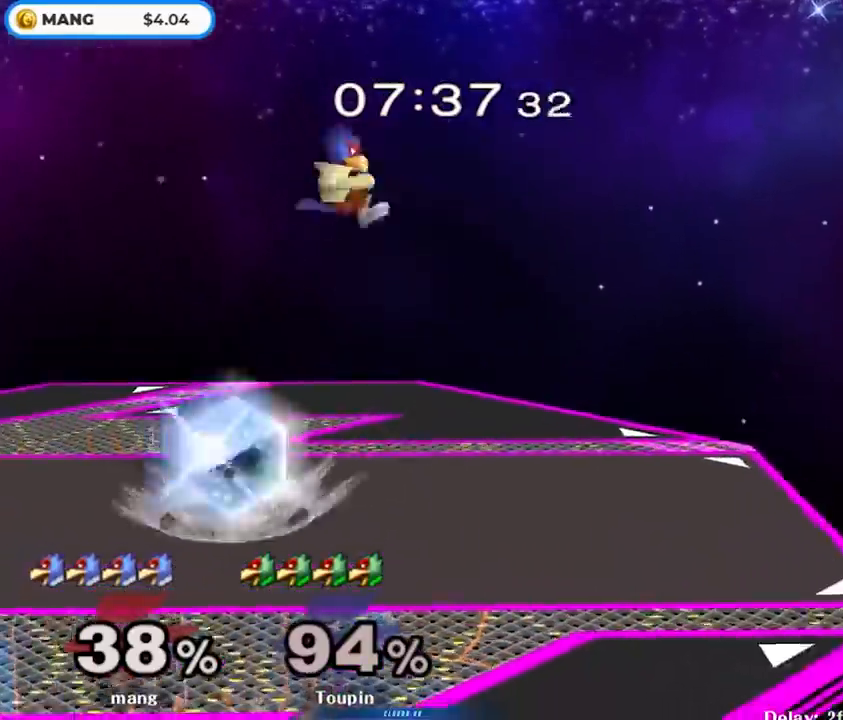
{"buttons": [], "left_stick": "left", "right_stick": "center", "events": [[33, "Y", "up"], [133, "right_stick", "down"], [217, "right_stick", "center"], [250, "left_stick", "down"], [350, "left_stick", "left"]]}
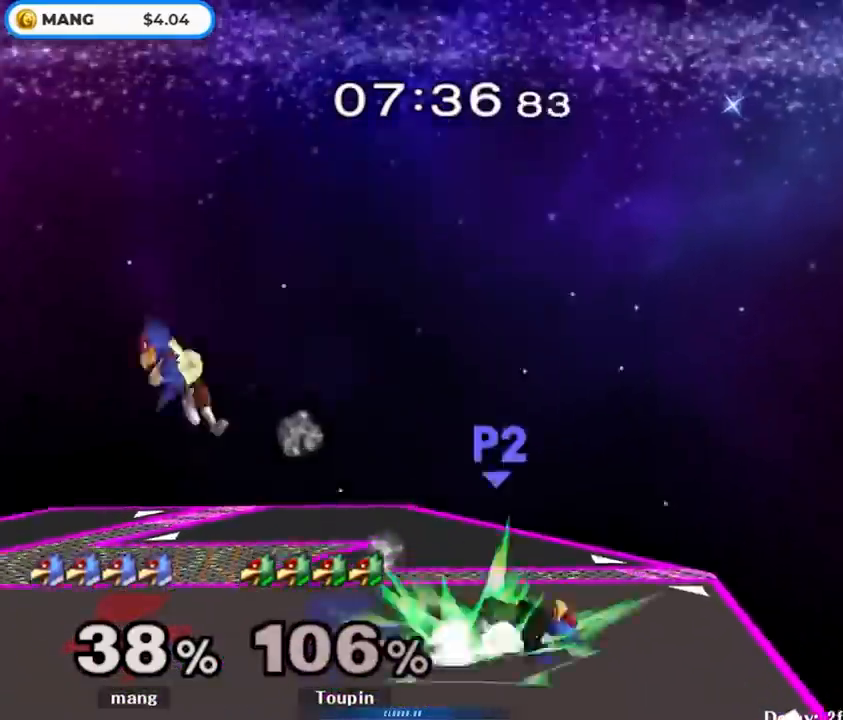
{"buttons": [], "left_stick": "center", "right_stick": "center", "events": [[17, "left_stick", "down"], [50, "L1", "down"], [200, "L1", "up"], [200, "left_stick", "center"]]}